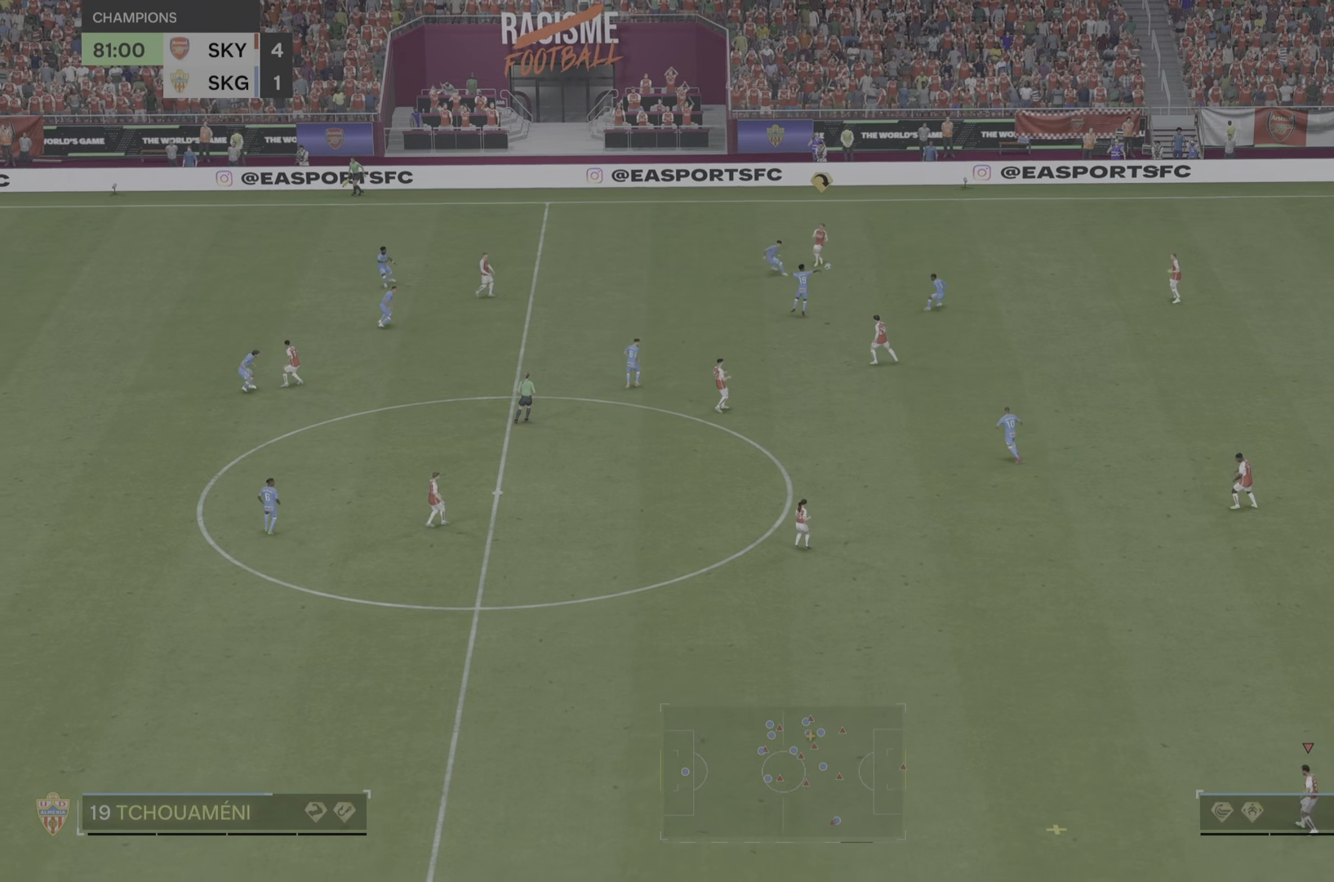
Gameplay with a controller (PlayStation layout); each line is a JSON object with the inputs held at the frame after it. "events" lists button and stick changes between this image and that frame as [ms after this image, input, new state], when the widget could be followed in between. Not read: L3 R2 R3.
{"buttons": [], "left_stick": "left", "right_stick": "center", "events": [[117, "left_stick", "center"], [250, "left_stick", "left"]]}
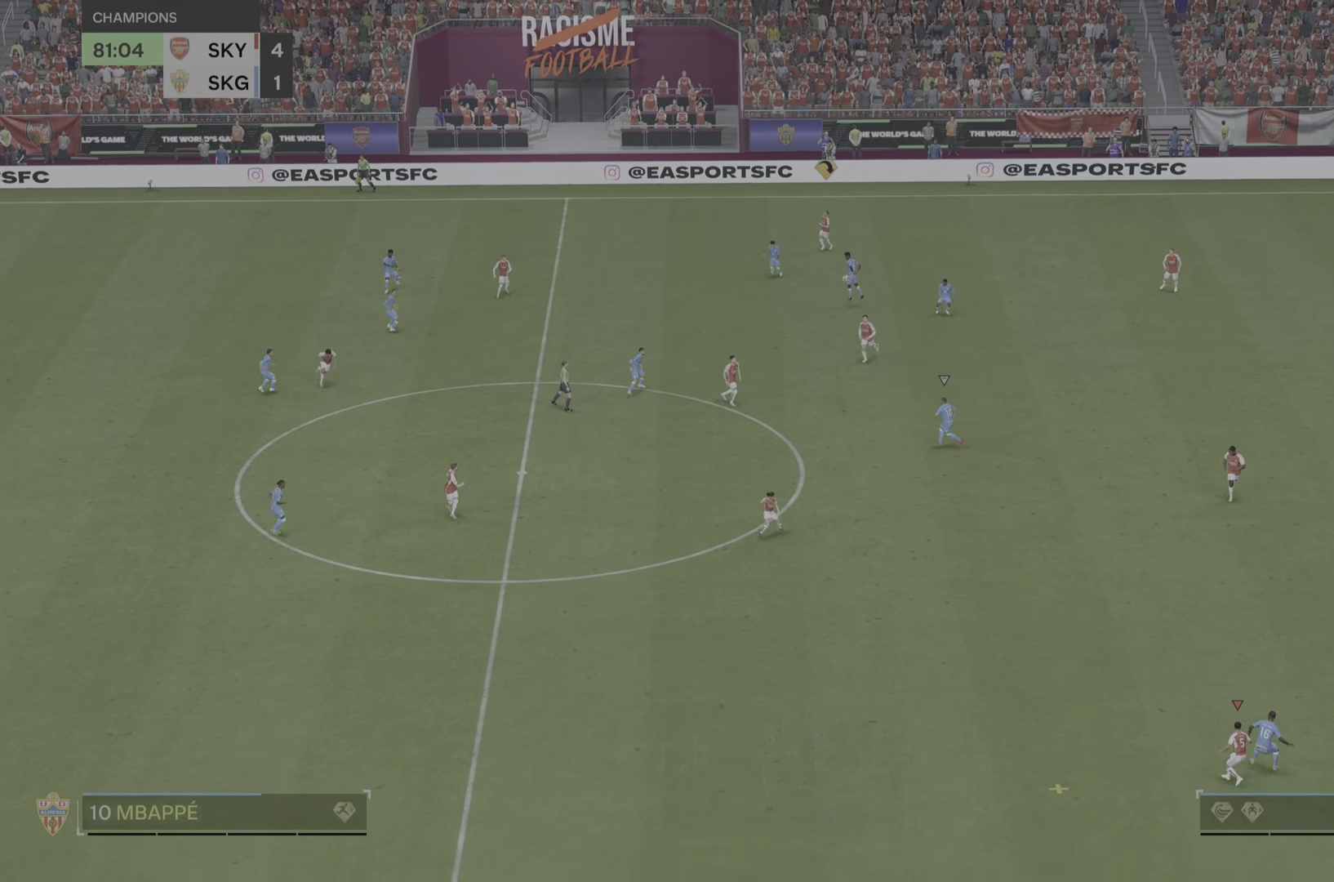
{"buttons": [], "left_stick": "up-left", "right_stick": "center"}
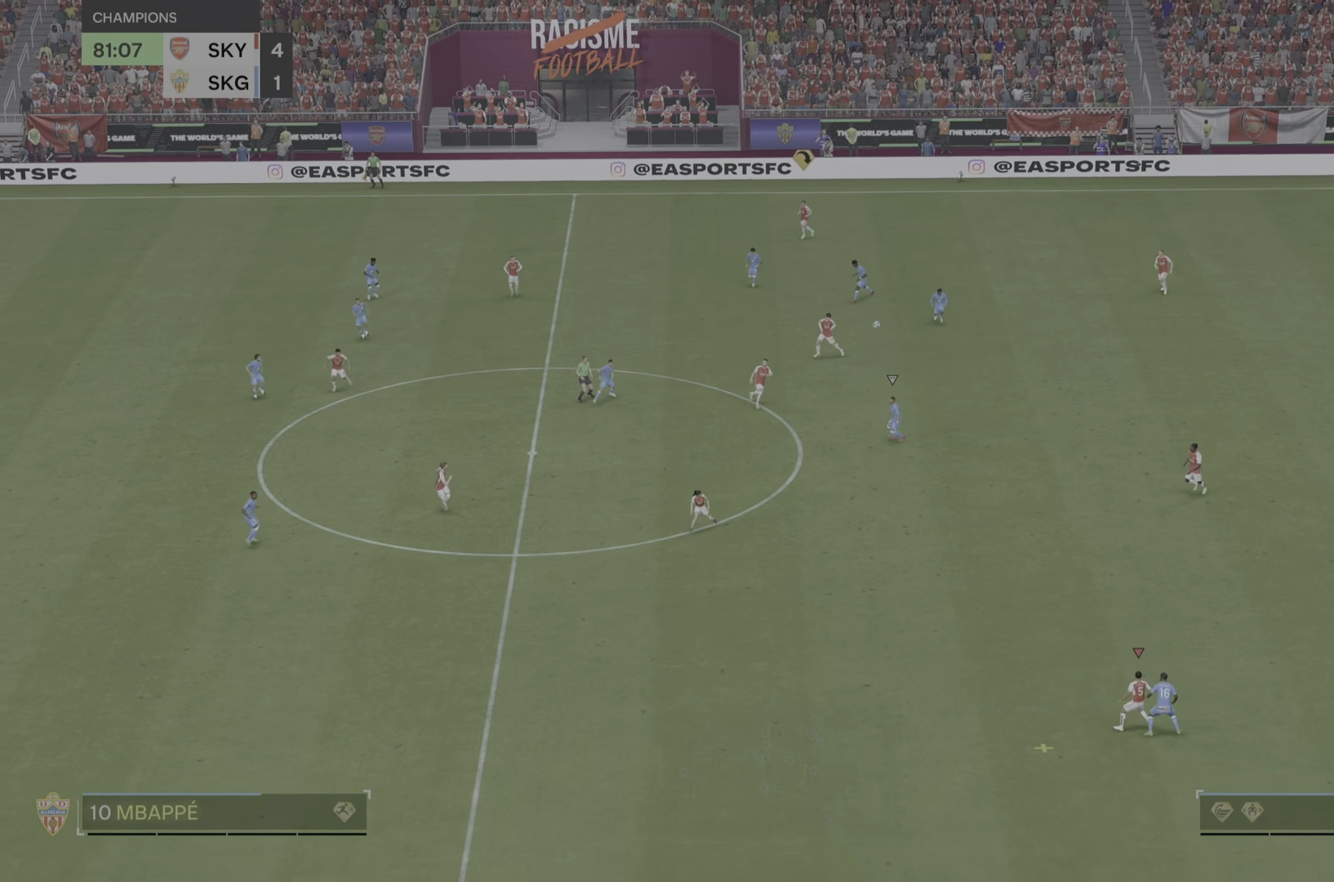
{"buttons": [], "left_stick": "left", "right_stick": "center", "events": [[317, "left_stick", "left"]]}
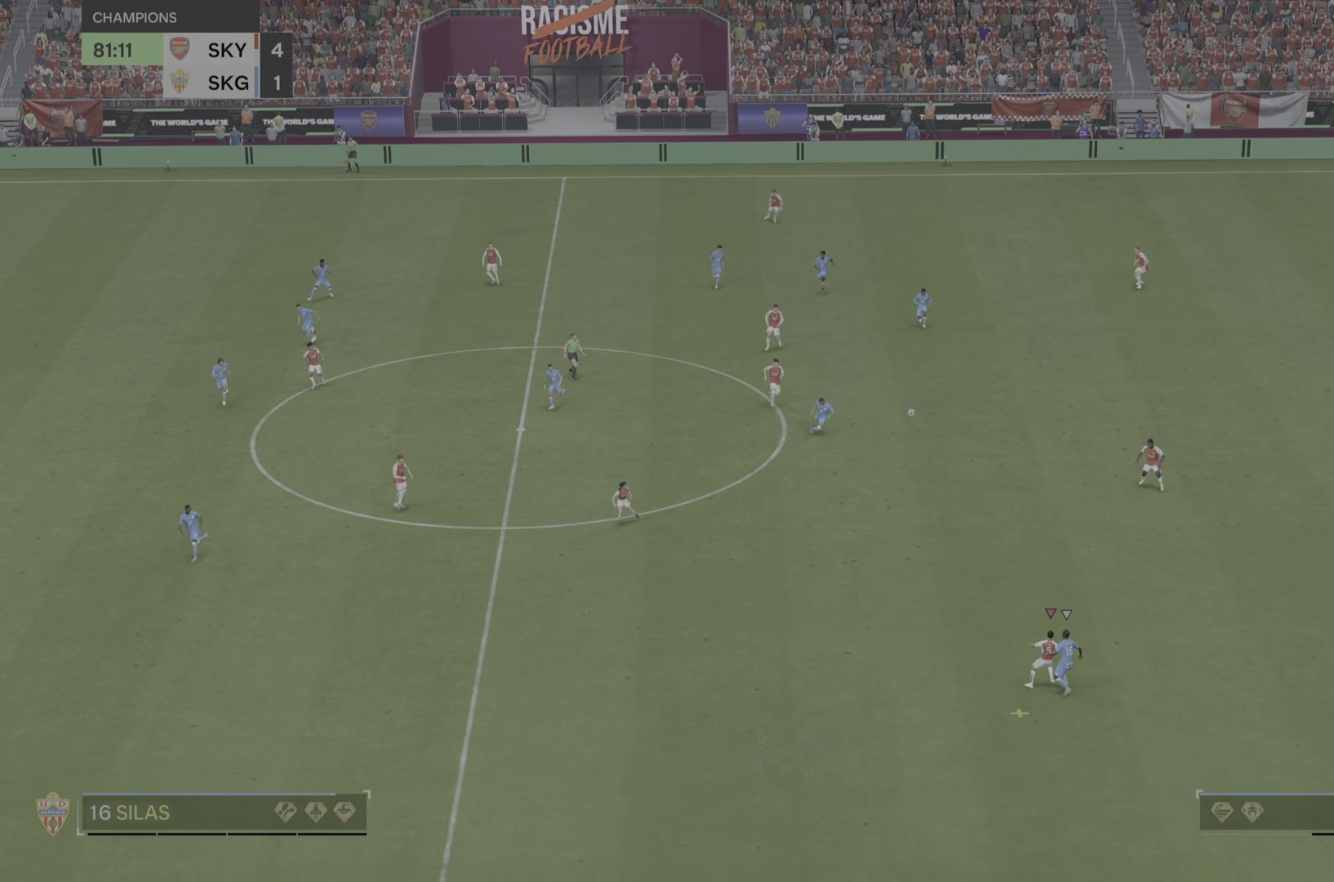
{"buttons": [], "left_stick": "left", "right_stick": "center", "events": []}
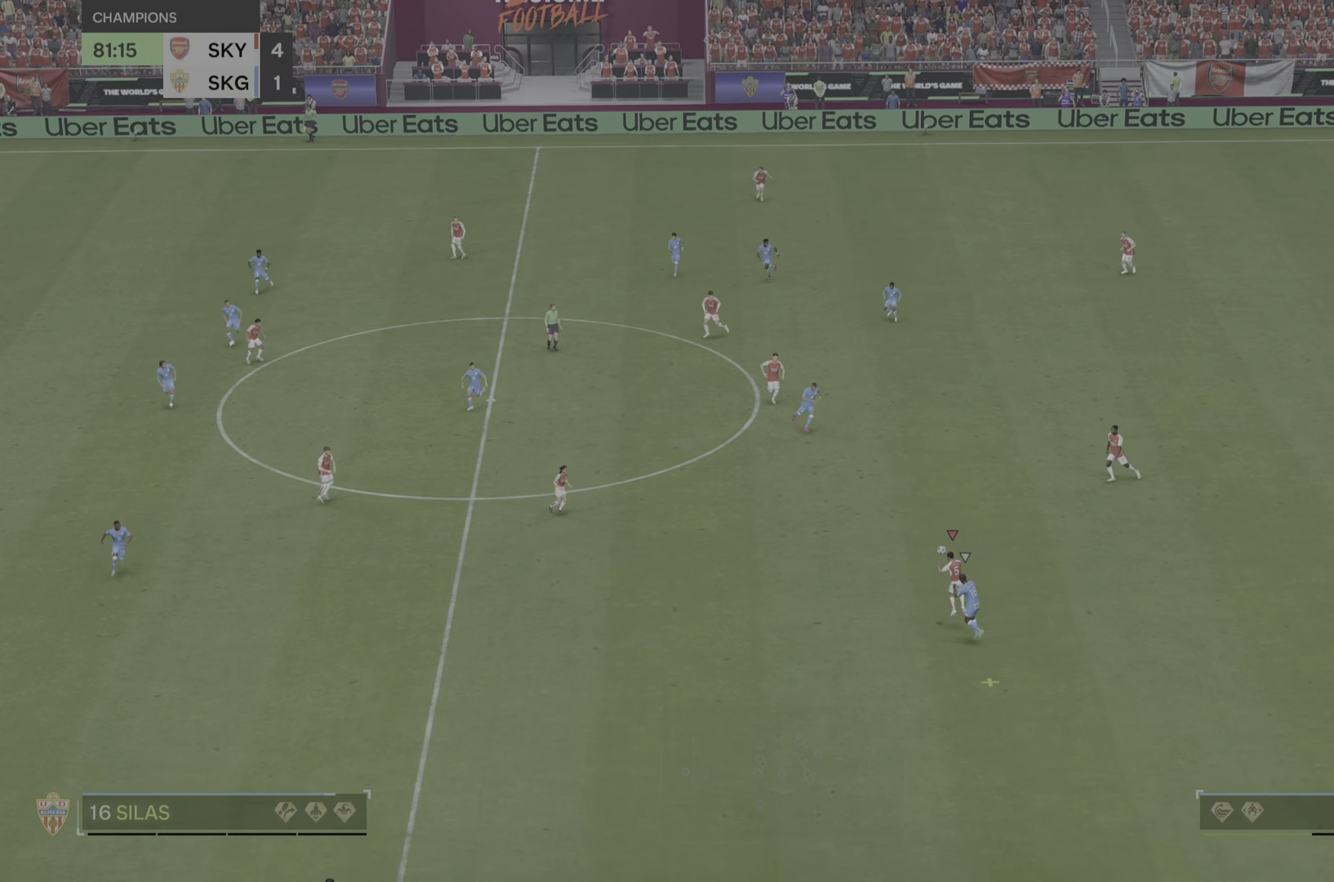
{"buttons": [], "left_stick": "down-left", "right_stick": "center", "events": [[500, "left_stick", "down-left"]]}
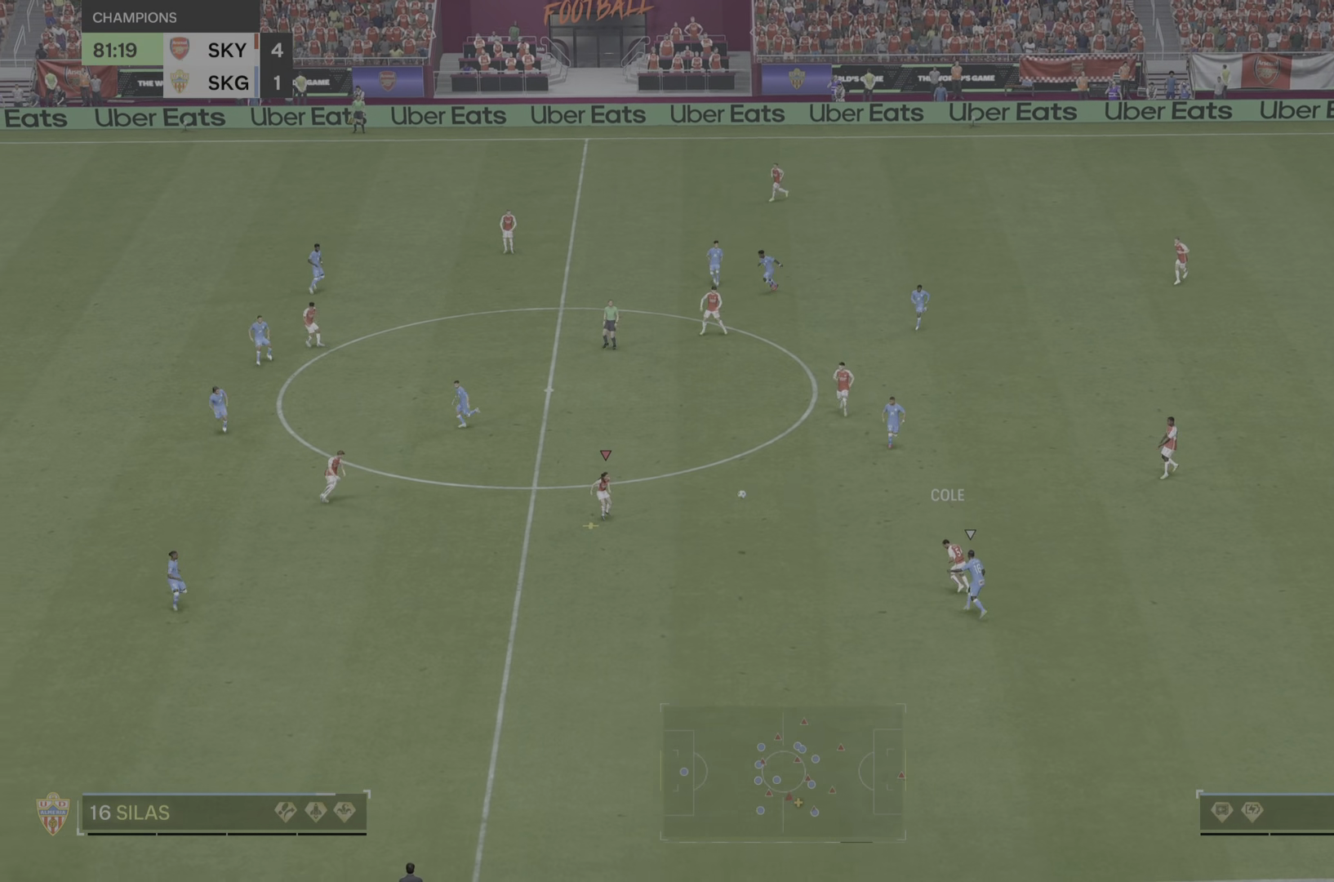
{"buttons": [], "left_stick": "down-left", "right_stick": "center"}